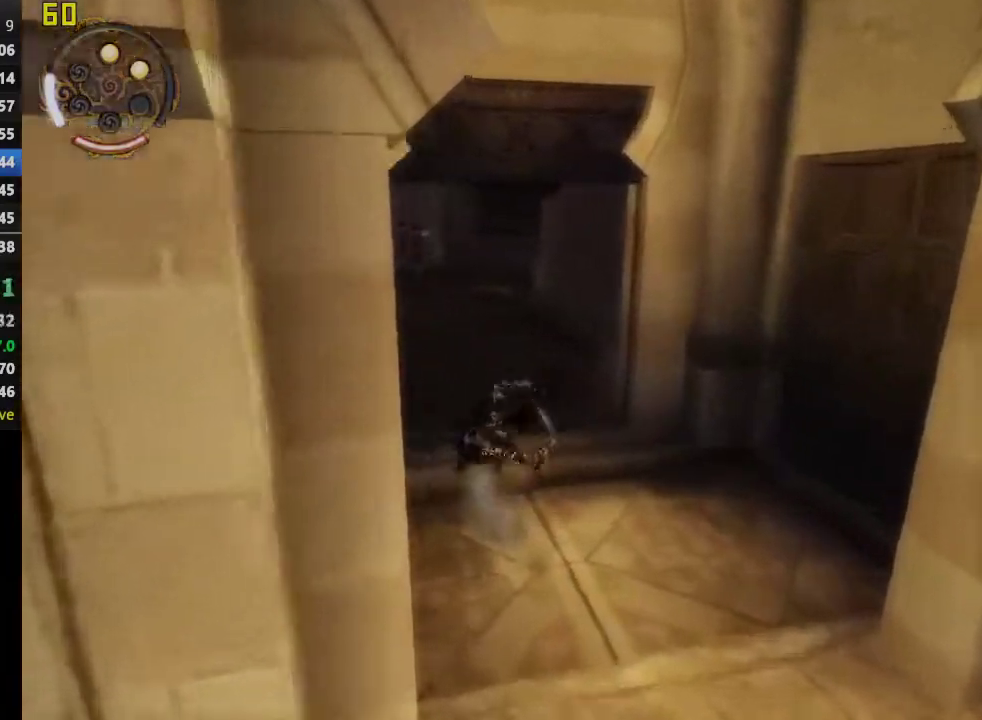
Gameplay with a controller (PlayStation layout); each line is a JSON object with the inputs held at the frame after it. "events" lists button and stick changes between this image and that frame as [ms after this image, input, new state], when the widget could be followed in between. This overlay highlights the sticks when they move; stick clicks (L3 R3) are not distinguishable.
{"buttons": [], "left_stick": "up", "right_stick": "center", "events": [[150, "CROSS", "up"]]}
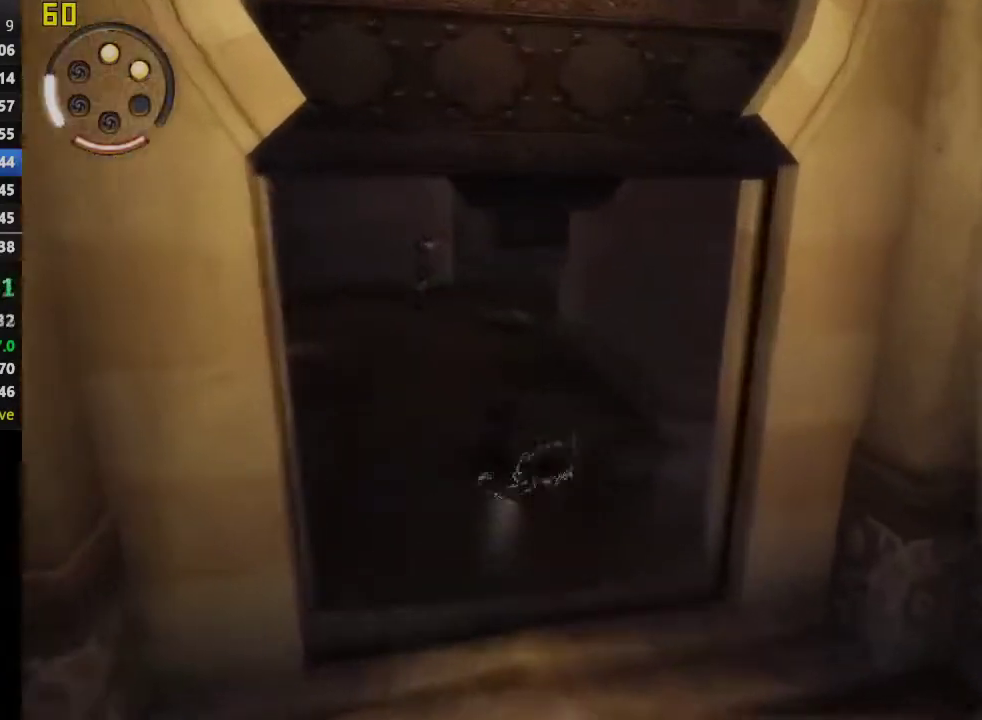
{"buttons": [], "left_stick": "up", "right_stick": "center", "events": [[50, "CROSS", "down"], [250, "CROSS", "up"]]}
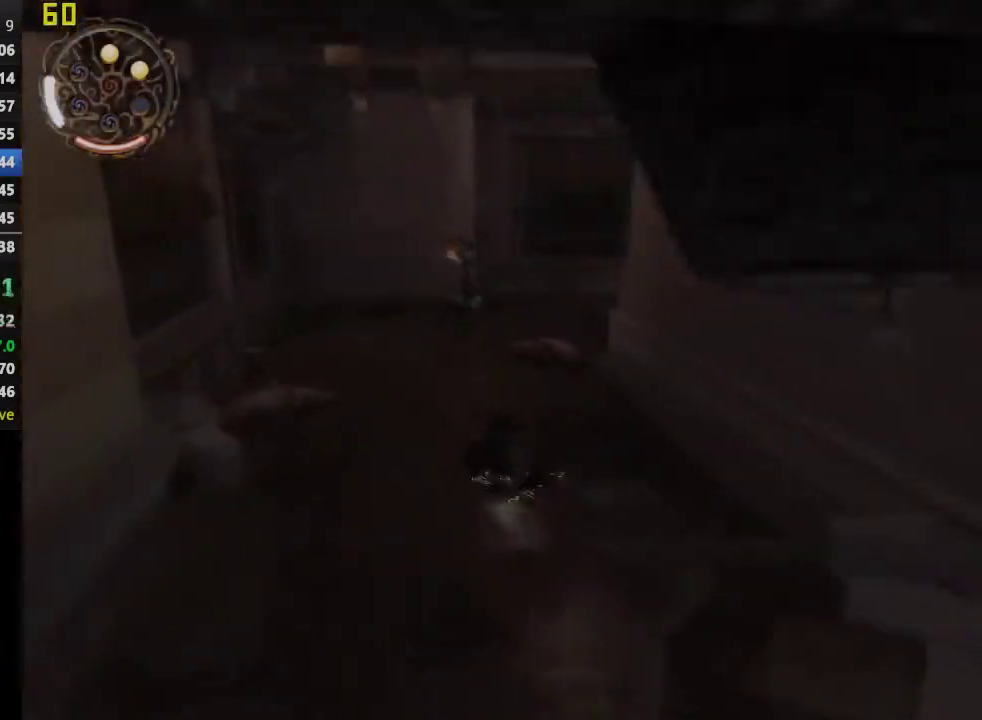
{"buttons": [], "left_stick": "up", "right_stick": "center", "events": [[200, "CROSS", "down"], [483, "CROSS", "up"]]}
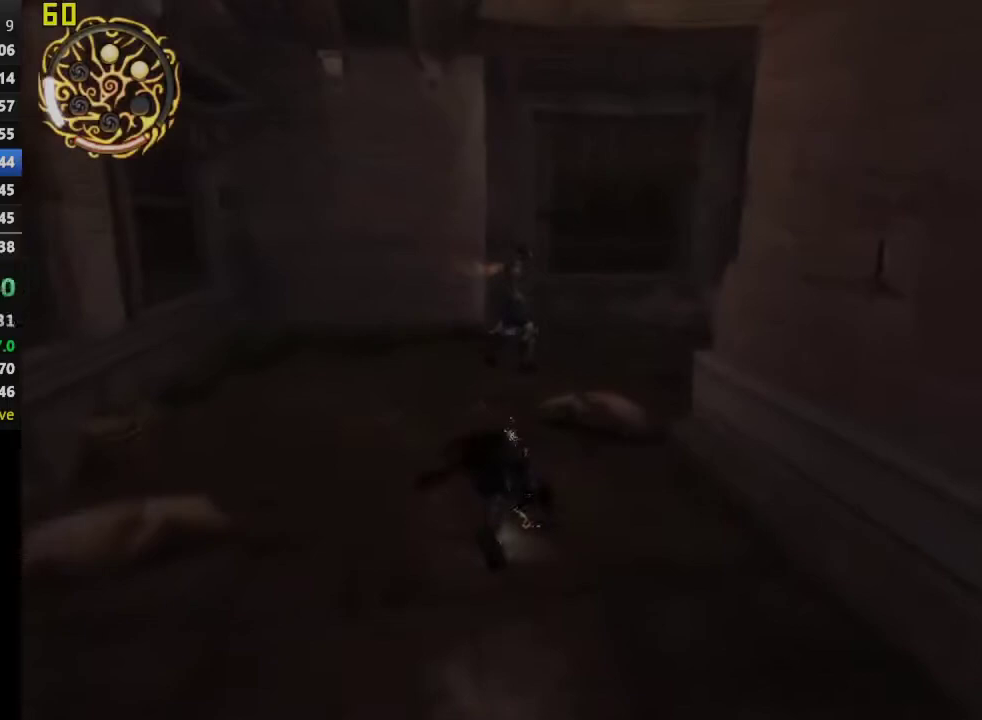
{"buttons": [], "left_stick": "up", "right_stick": "right", "events": [[417, "right_stick", "right"]]}
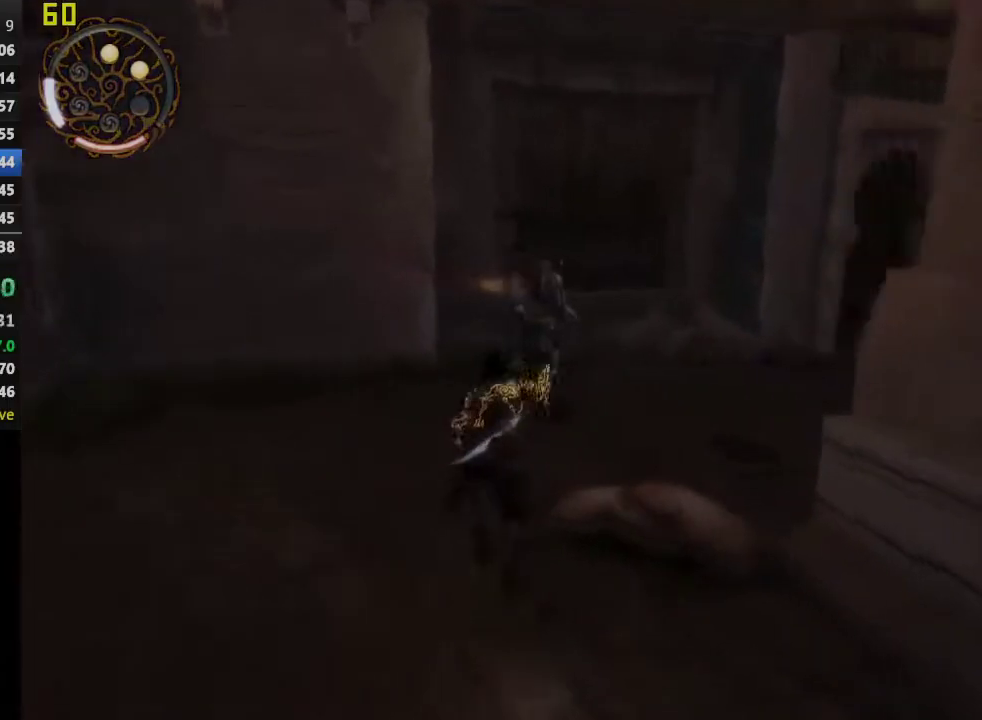
{"buttons": ["CROSS"], "left_stick": "up-right", "right_stick": "center", "events": [[33, "left_stick", "up-right"], [150, "right_stick", "center"], [283, "CROSS", "down"]]}
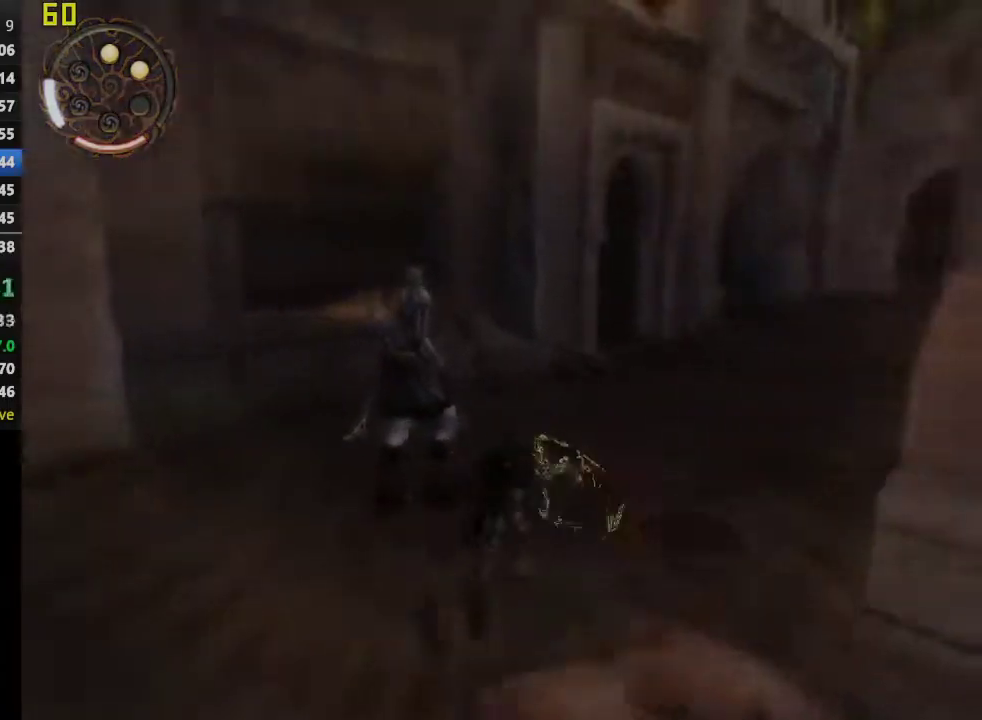
{"buttons": ["CROSS"], "left_stick": "up-right", "right_stick": "center", "events": [[50, "CROSS", "up"], [117, "left_stick", "up"], [433, "CROSS", "down"], [433, "left_stick", "up-right"]]}
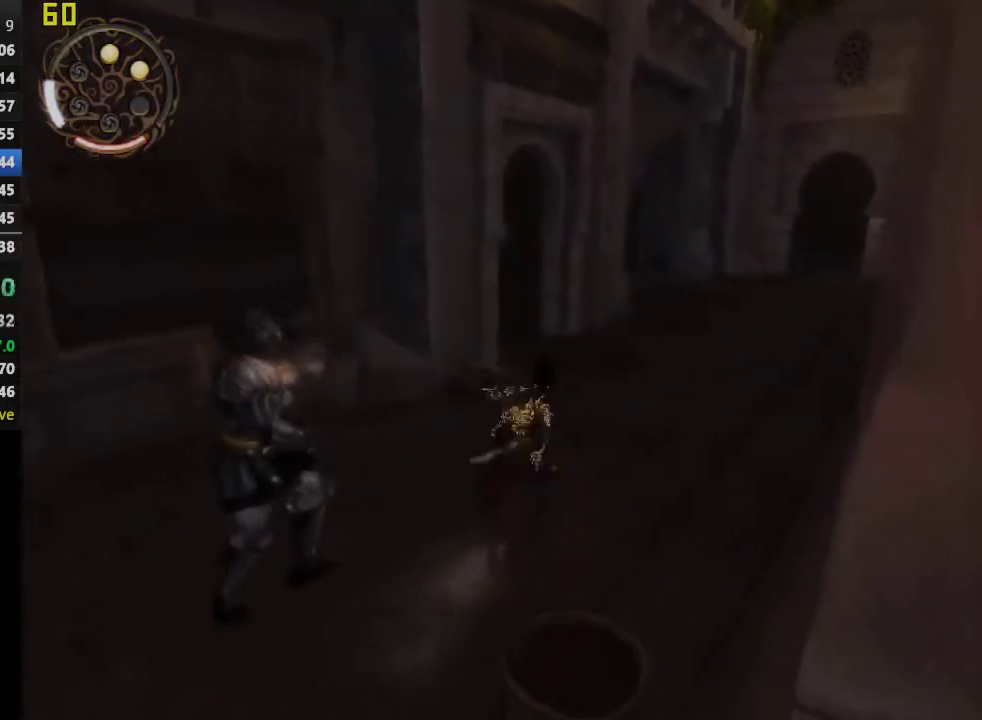
{"buttons": [], "left_stick": "up-right", "right_stick": "center", "events": [[217, "CROSS", "up"]]}
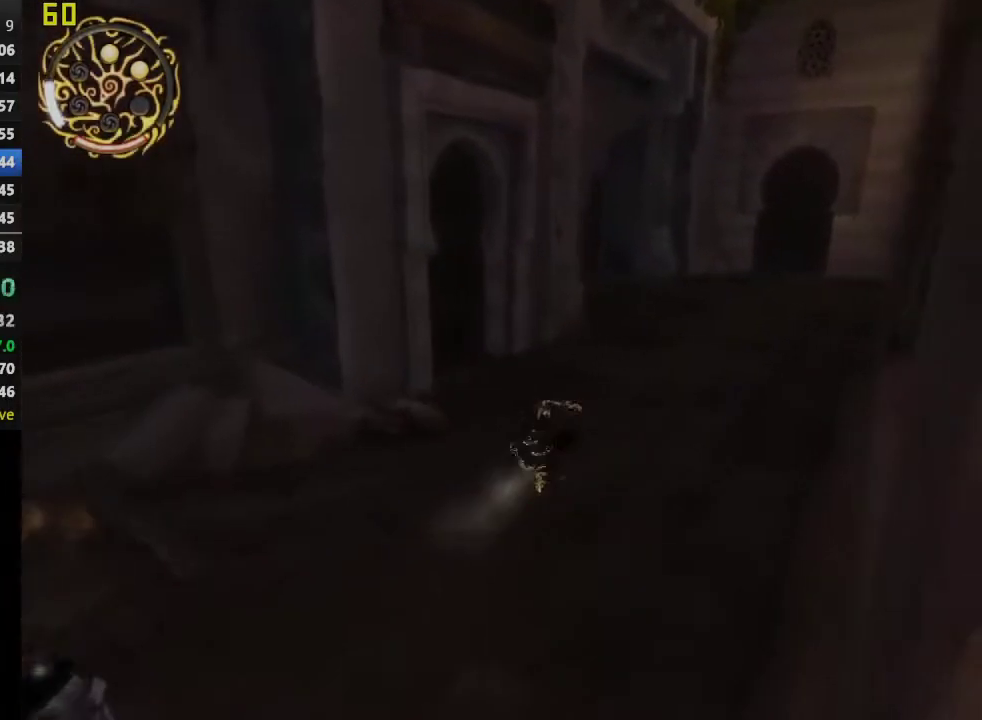
{"buttons": [], "left_stick": "up-right", "right_stick": "center", "events": [[83, "CROSS", "down"], [350, "CROSS", "up"]]}
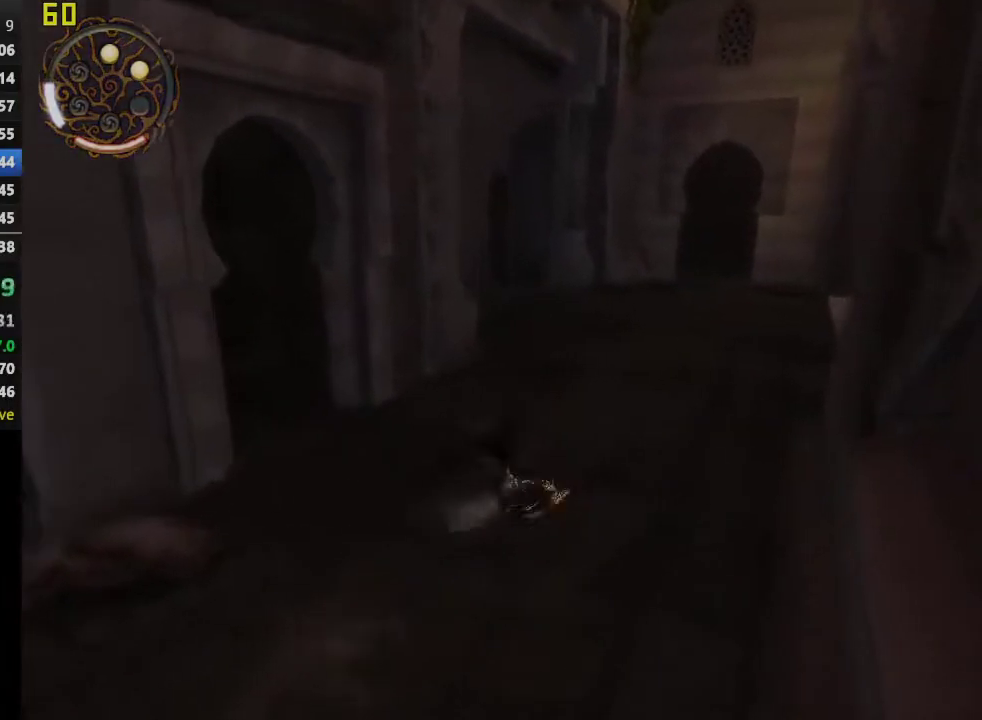
{"buttons": [], "left_stick": "up-right", "right_stick": "center", "events": [[233, "CROSS", "down"], [417, "CROSS", "up"]]}
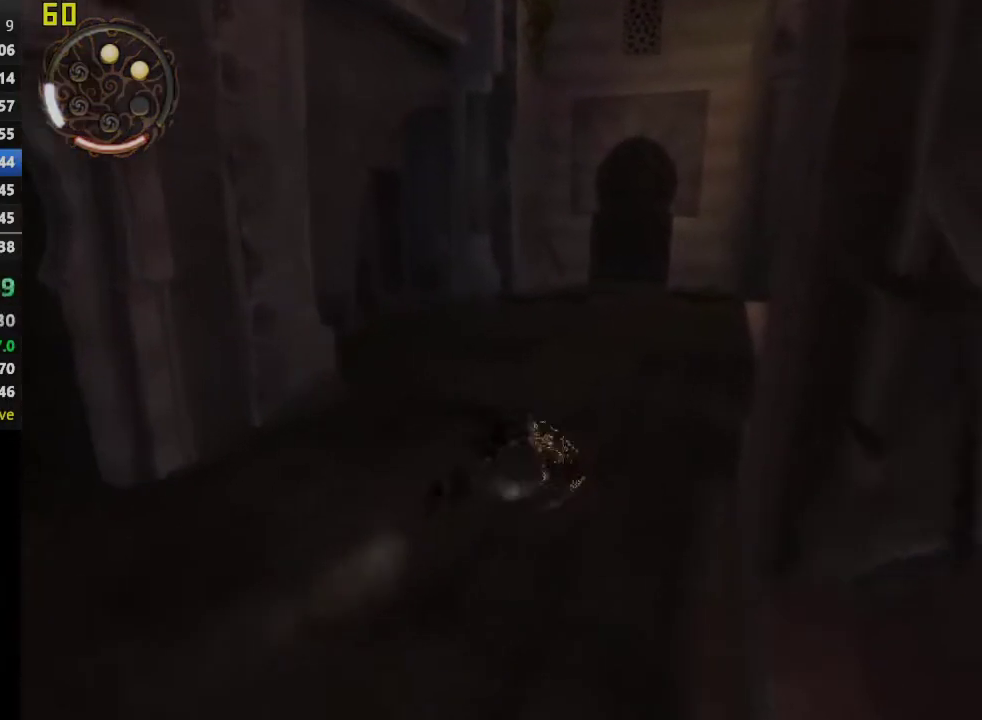
{"buttons": [], "left_stick": "up-right", "right_stick": "right", "events": [[233, "right_stick", "down-right"], [467, "right_stick", "right"]]}
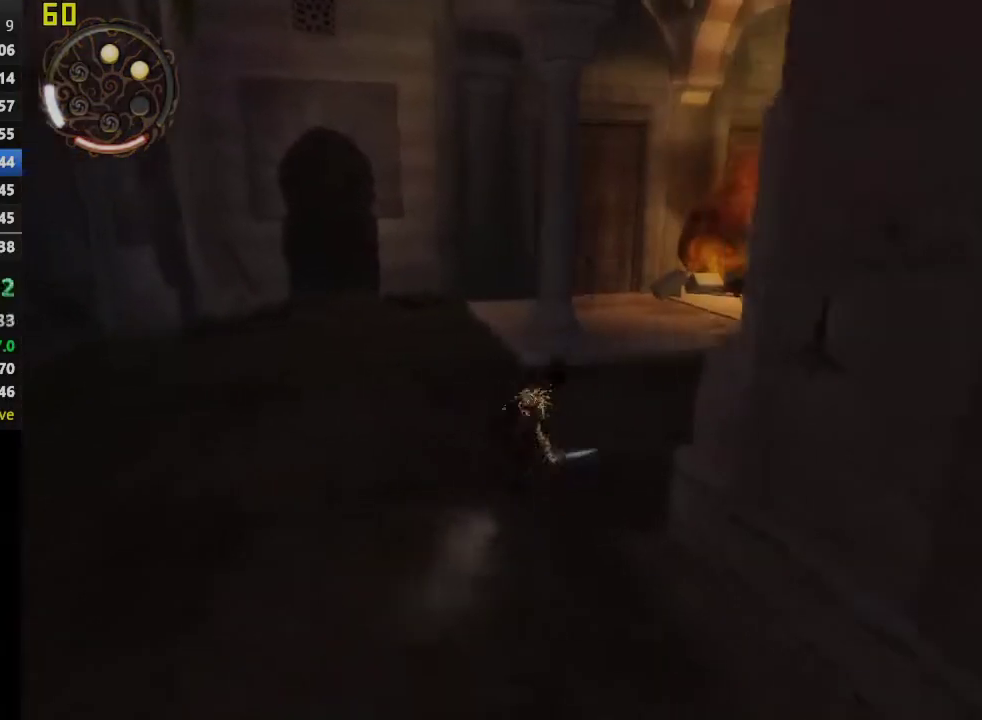
{"buttons": [], "left_stick": "up-right", "right_stick": "center", "events": [[33, "right_stick", "down-right"], [350, "right_stick", "center"]]}
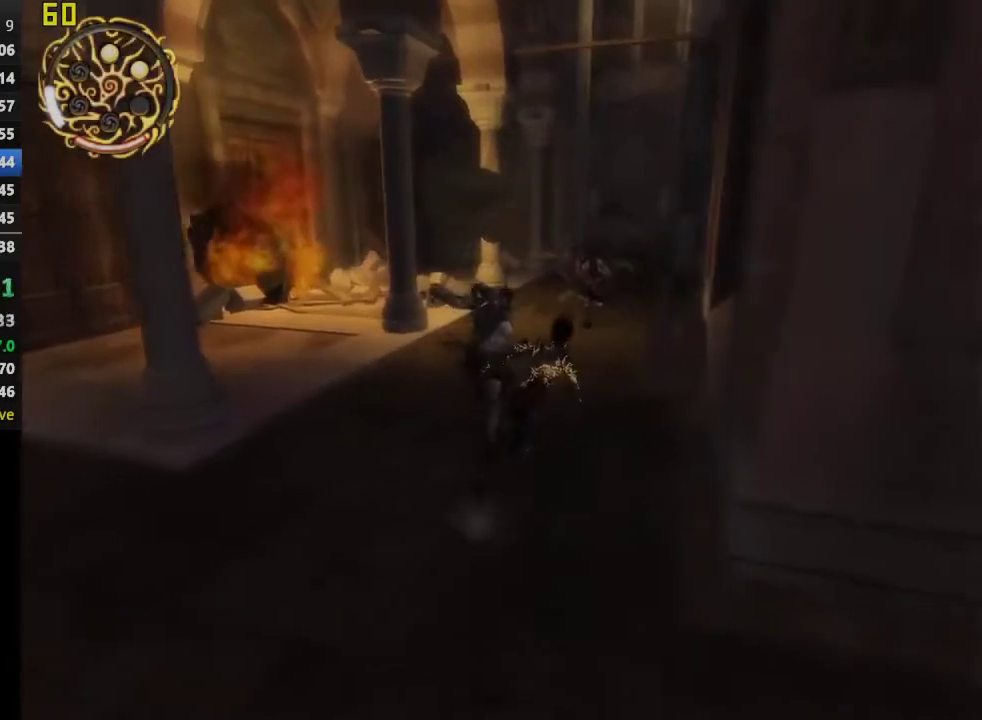
{"buttons": ["CROSS"], "left_stick": "up-left", "right_stick": "center", "events": [[33, "left_stick", "up"], [67, "CROSS", "down"], [467, "left_stick", "up-left"]]}
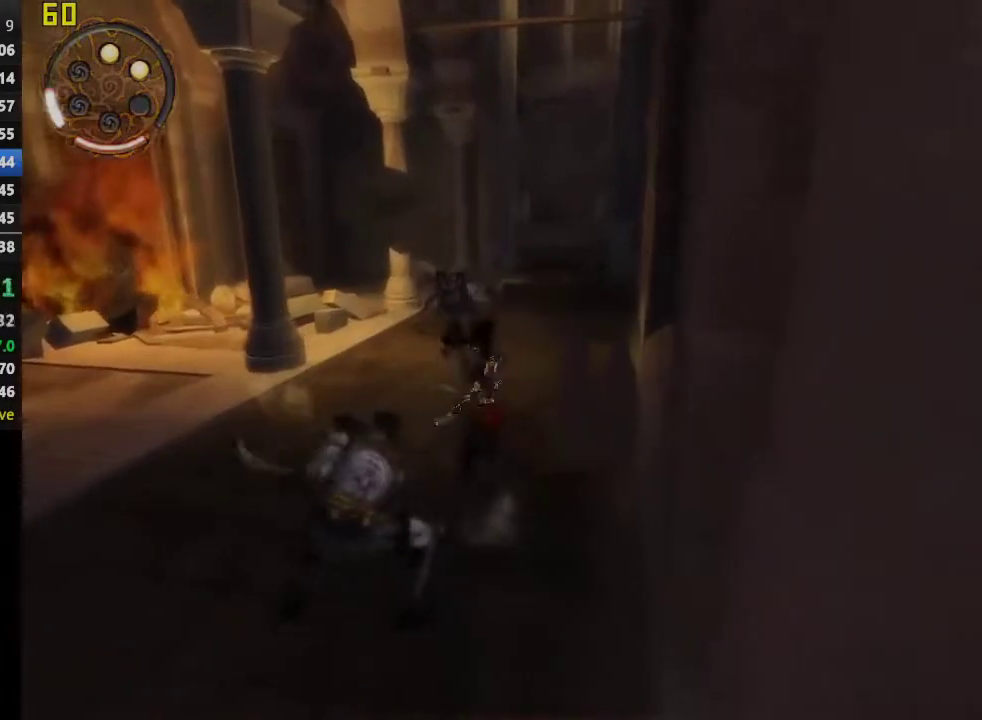
{"buttons": ["R1"], "left_stick": "up", "right_stick": "center", "events": [[200, "CROSS", "up"], [200, "left_stick", "up"], [500, "R1", "down"]]}
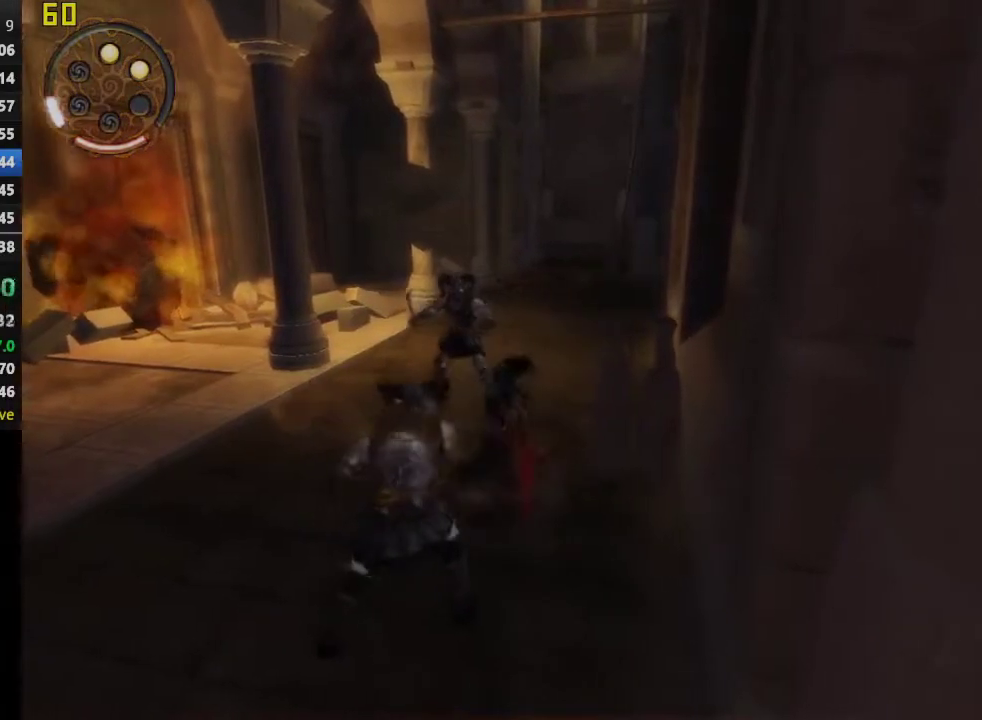
{"buttons": ["R1"], "left_stick": "up", "right_stick": "center", "events": []}
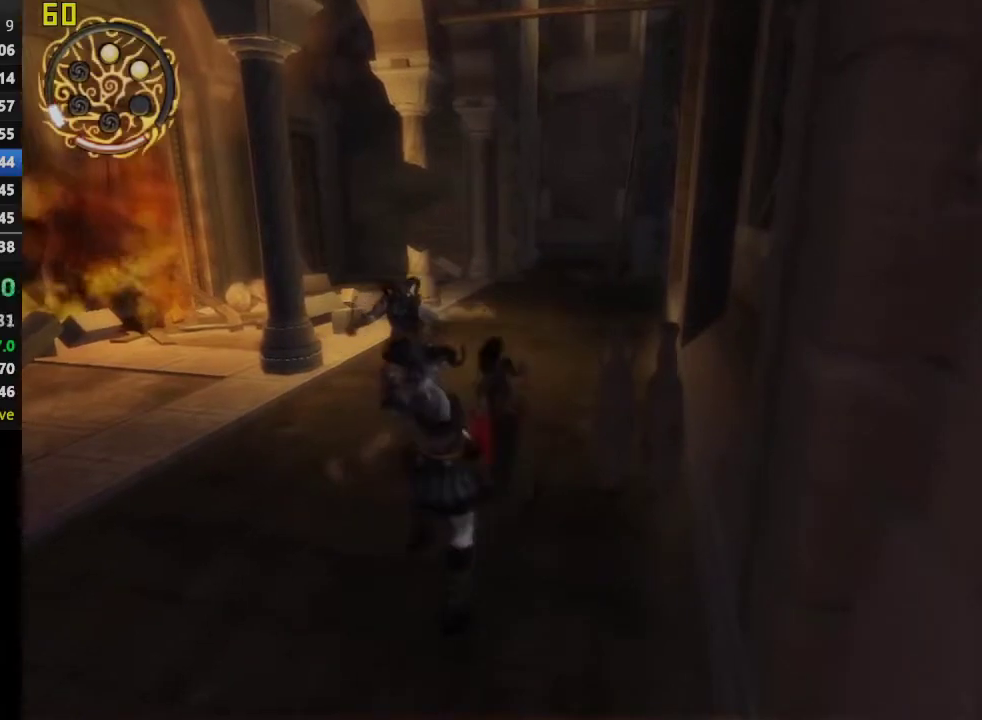
{"buttons": ["R1"], "left_stick": "up", "right_stick": "center", "events": []}
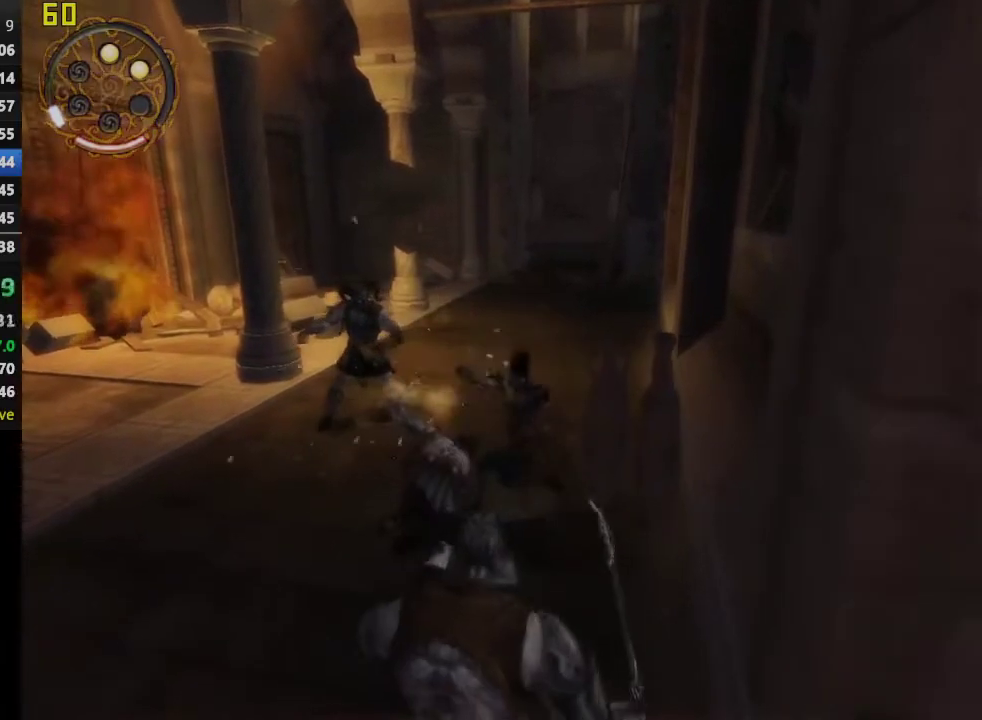
{"buttons": [], "left_stick": "up", "right_stick": "center", "events": [[183, "R1", "up"]]}
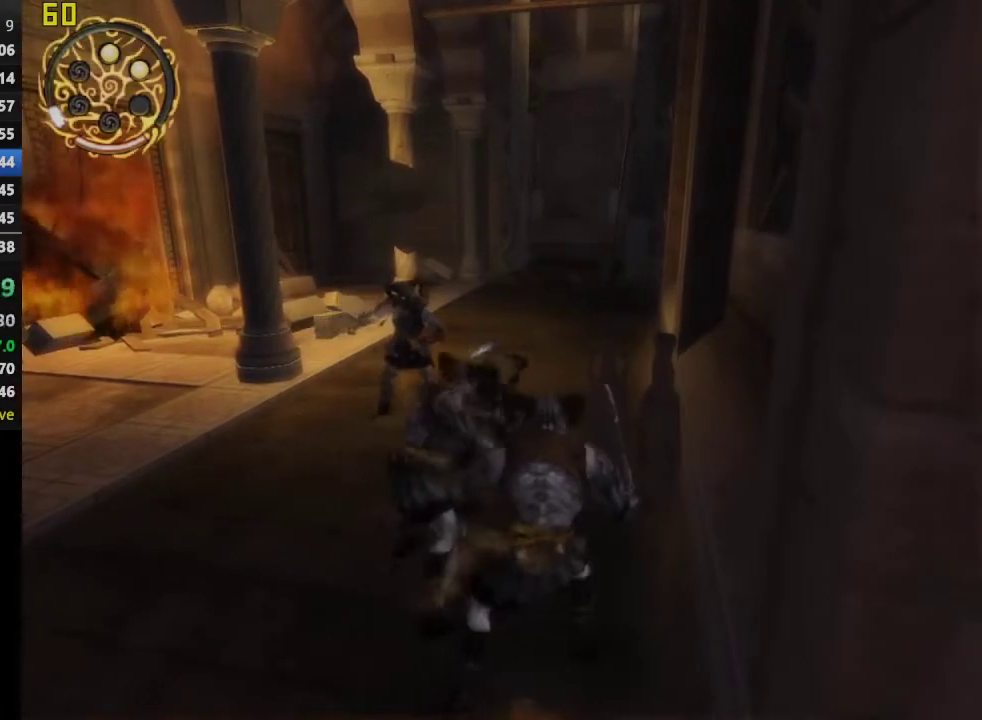
{"buttons": ["CROSS"], "left_stick": "up-right", "right_stick": "center", "events": [[317, "left_stick", "up-right"], [333, "CROSS", "down"]]}
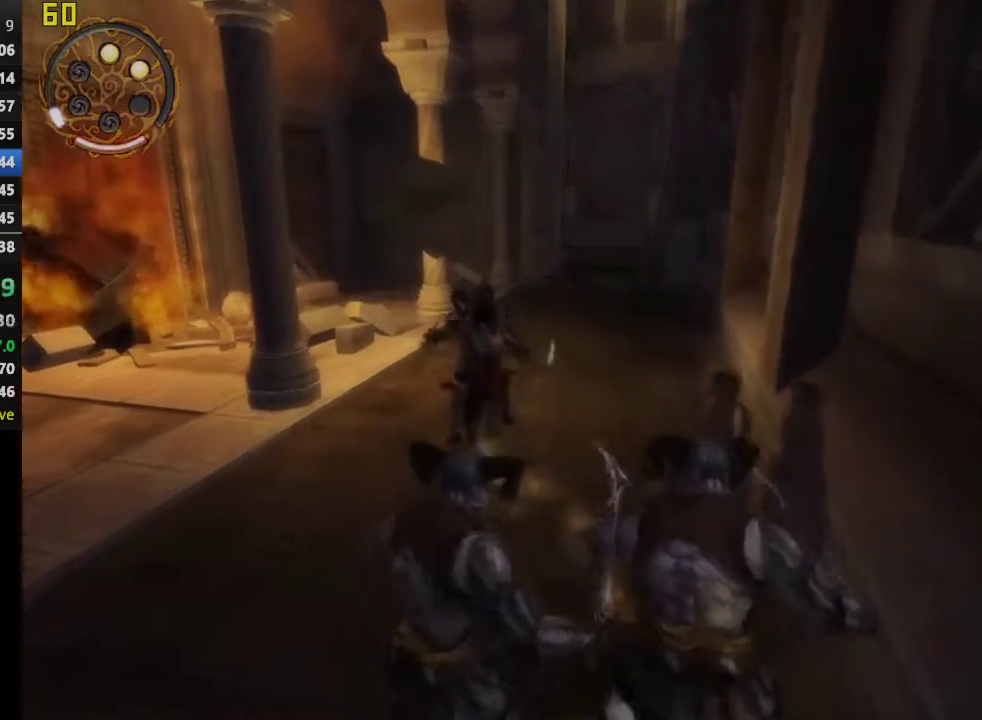
{"buttons": [], "left_stick": "up", "right_stick": "center", "events": [[83, "CROSS", "up"], [350, "left_stick", "up"]]}
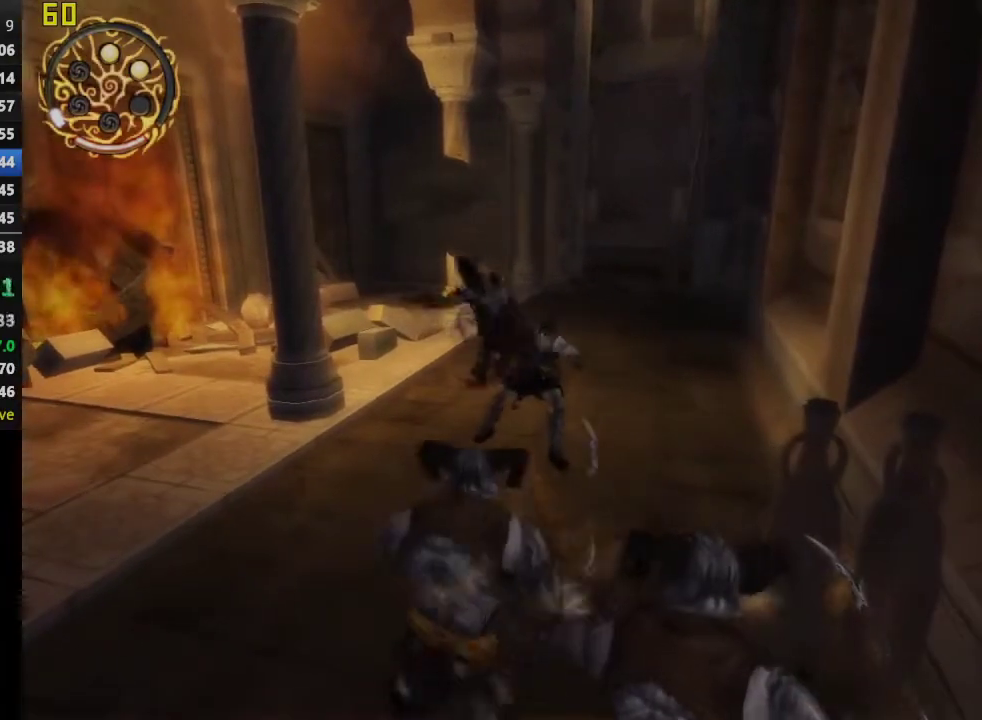
{"buttons": [], "left_stick": "up", "right_stick": "center", "events": []}
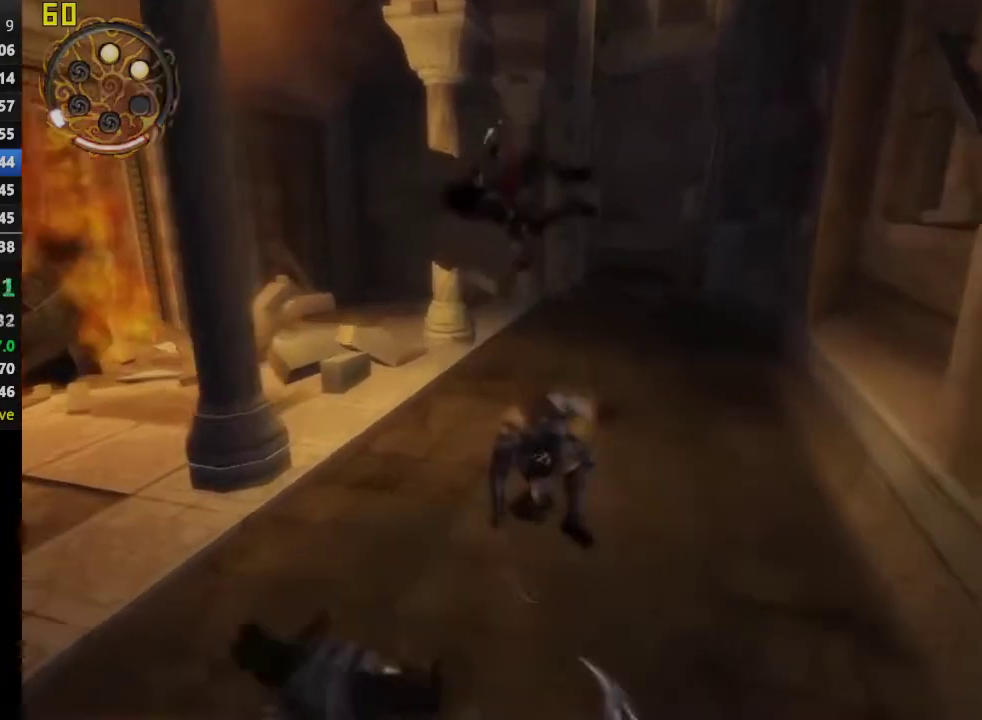
{"buttons": [], "left_stick": "up", "right_stick": "center", "events": [[117, "right_stick", "right"], [200, "right_stick", "down-right"], [333, "right_stick", "center"]]}
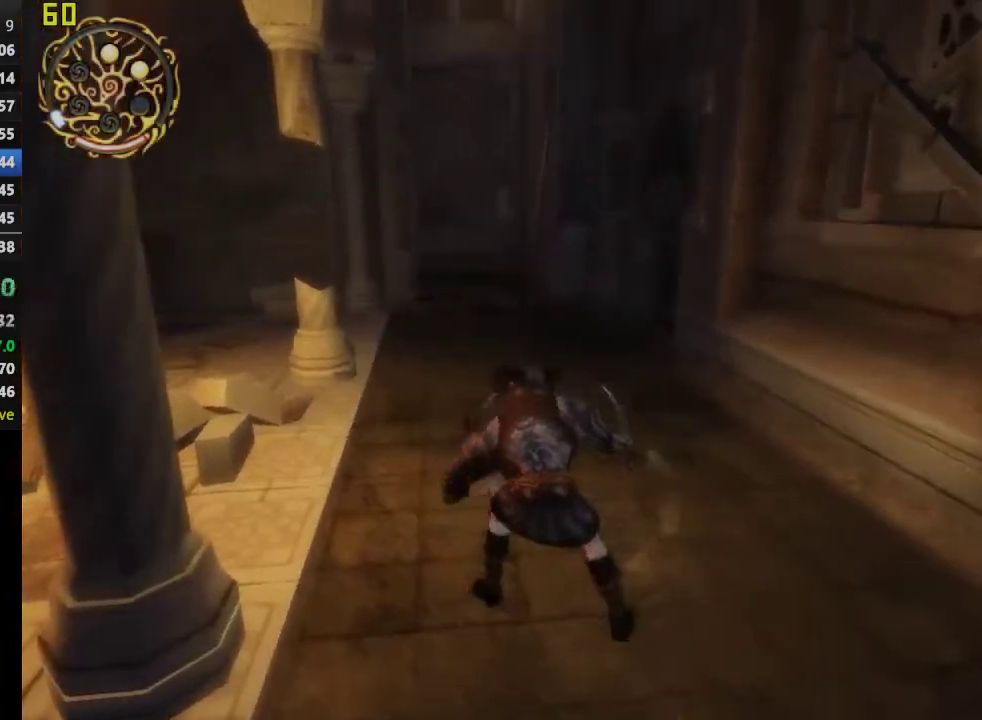
{"buttons": ["CROSS"], "left_stick": "up", "right_stick": "center", "events": [[383, "CROSS", "down"]]}
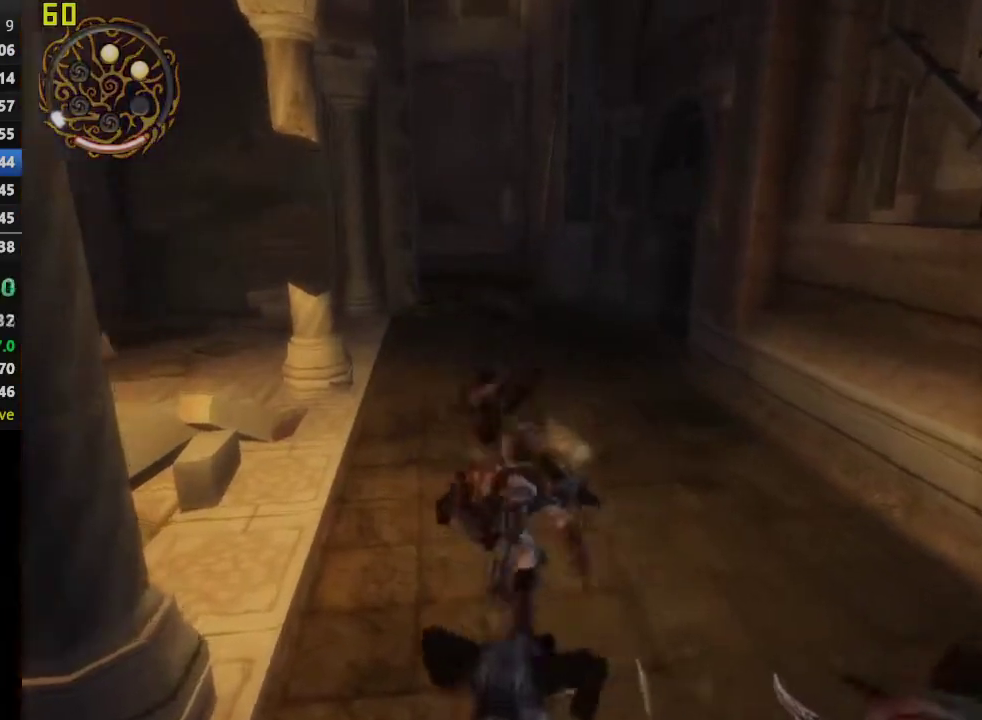
{"buttons": [], "left_stick": "up", "right_stick": "center", "events": [[233, "CROSS", "up"]]}
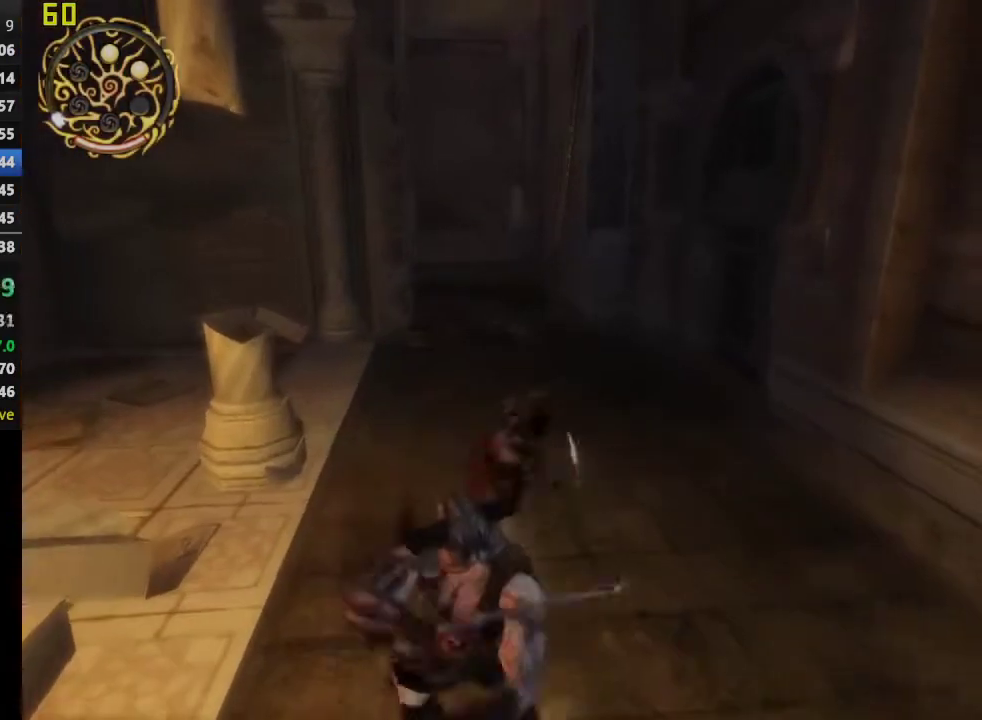
{"buttons": [], "left_stick": "up", "right_stick": "center", "events": [[17, "CROSS", "down"], [167, "CROSS", "up"]]}
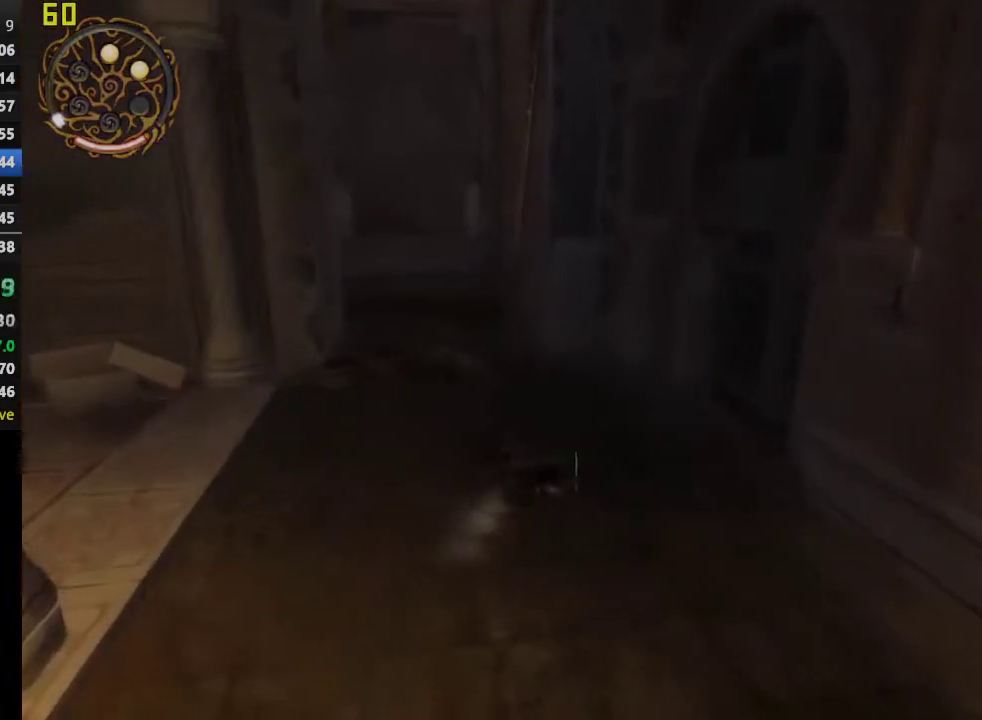
{"buttons": ["CROSS"], "left_stick": "up", "right_stick": "center", "events": [[350, "CROSS", "down"]]}
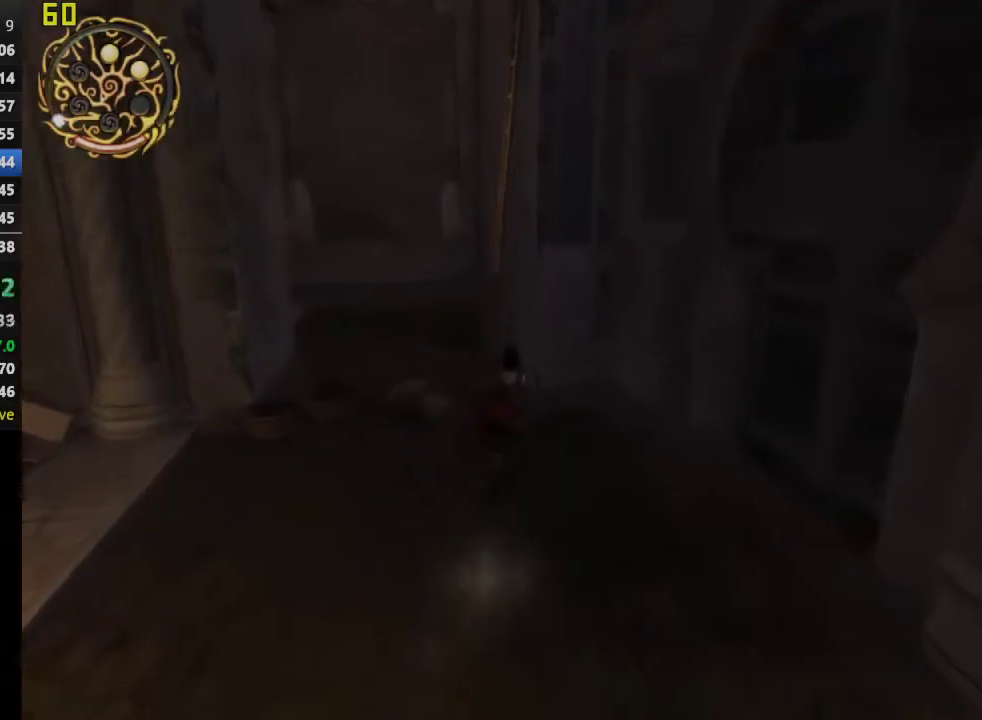
{"buttons": [], "left_stick": "up", "right_stick": "center", "events": [[50, "CROSS", "up"]]}
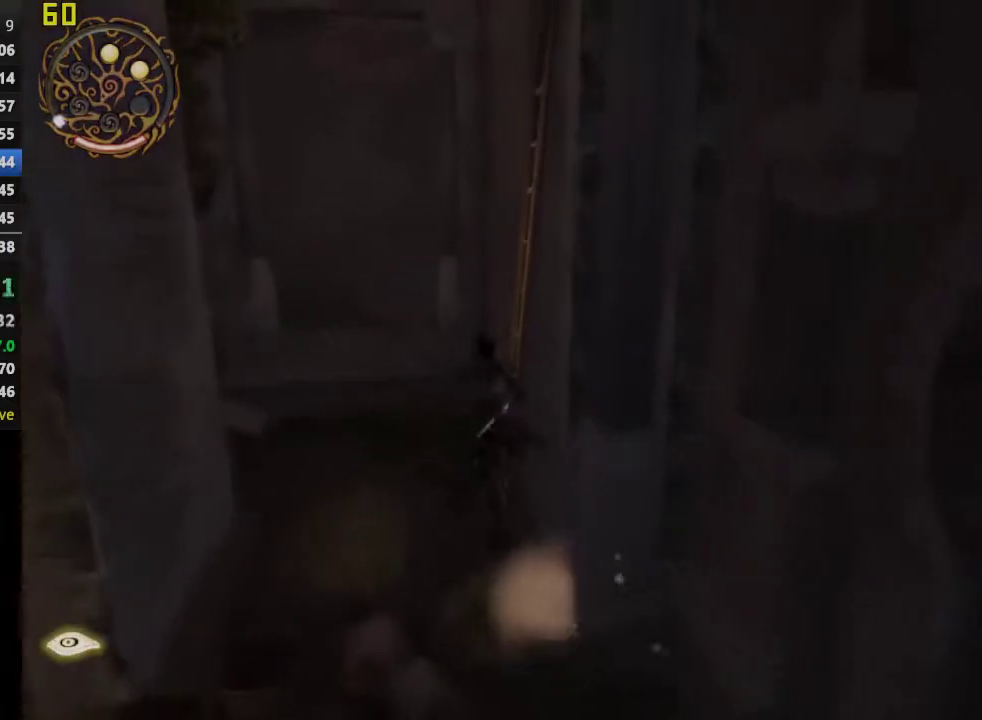
{"buttons": [], "left_stick": "up-right", "right_stick": "center", "events": [[467, "left_stick", "up-right"]]}
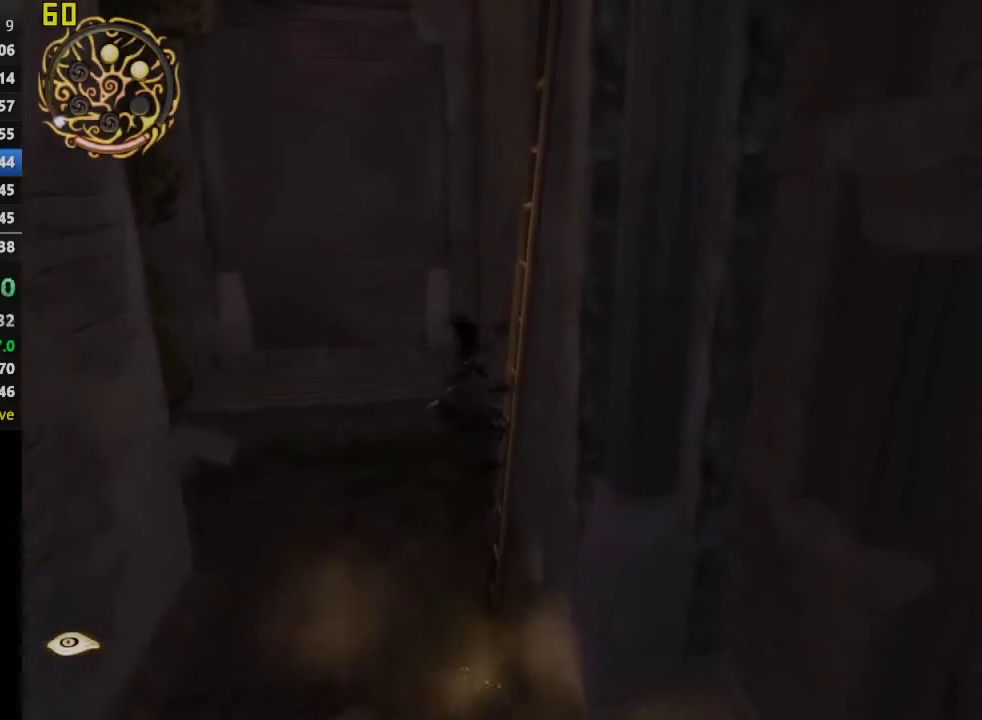
{"buttons": [], "left_stick": "up-right", "right_stick": "center", "events": []}
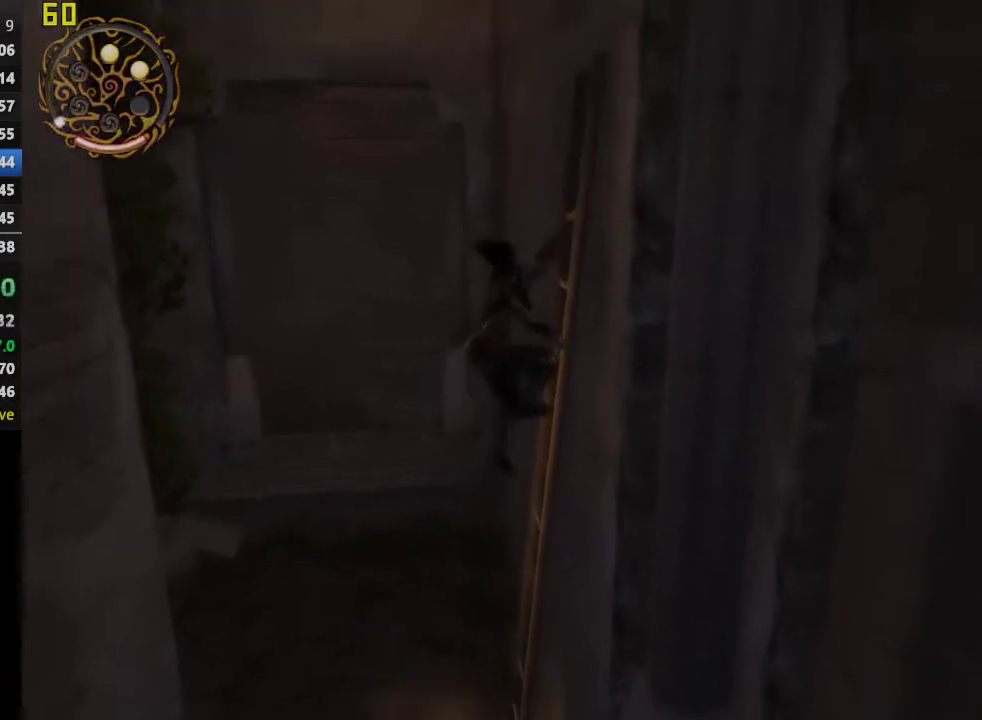
{"buttons": [], "left_stick": "up-right", "right_stick": "center", "events": []}